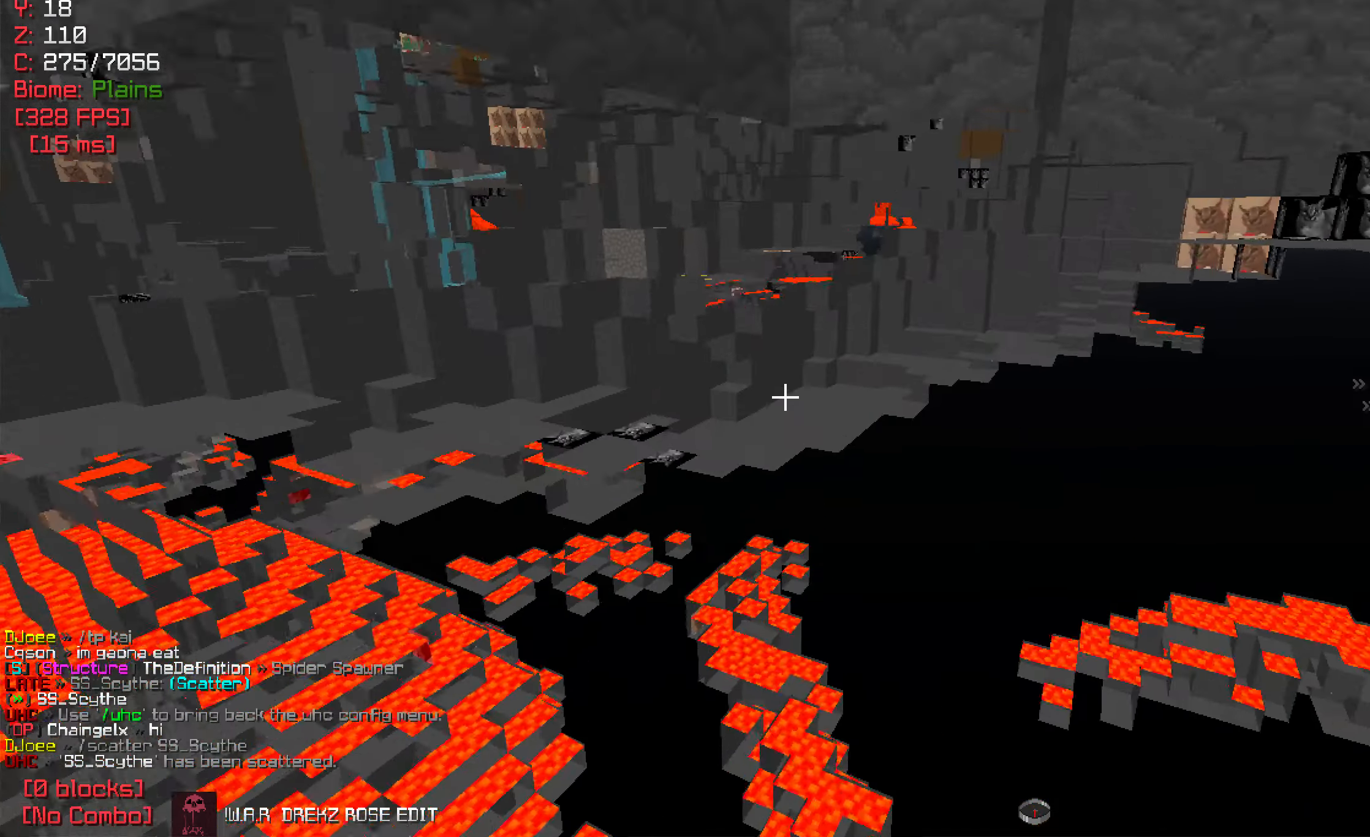
Gameplay with keyboard and mouse; each line is a JSON object with the keys and mouse buttons held at the frame after it. "events" lists presses ("down") and releases ("up") of "a", "d", "s", "w", "mouse_left" and "mouse_right" between this image and that frame as [ms after this image, input, new state], when the widget could be followed in between. "mouse_left", "mouse_right" = the "left", "right" buttons of the "mouse" list. No other keys are recorded. Fast repeated clicks can show as one long hold. Mouse movement is not recorded.
{"keys": [], "mouse": [], "events": []}
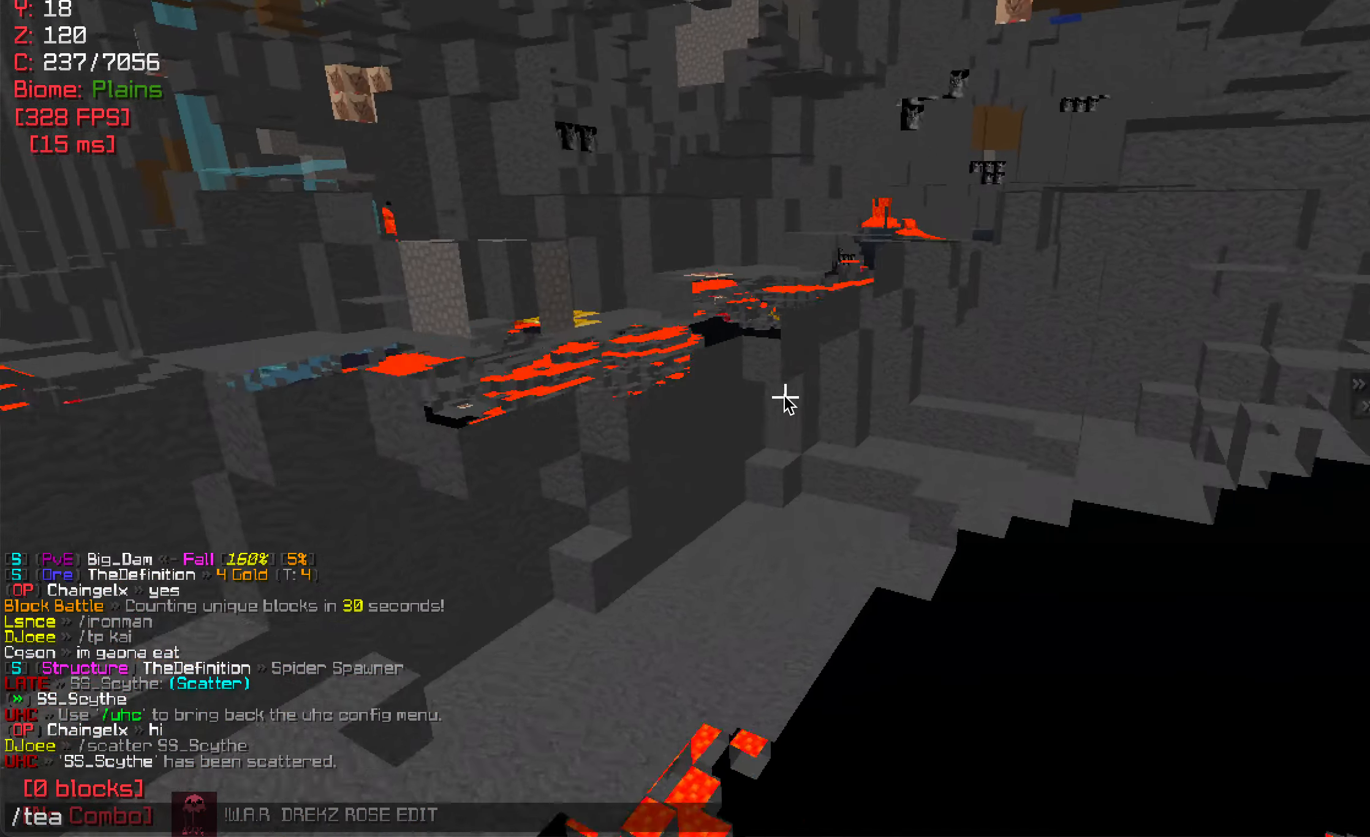
{"keys": [], "mouse": [], "events": []}
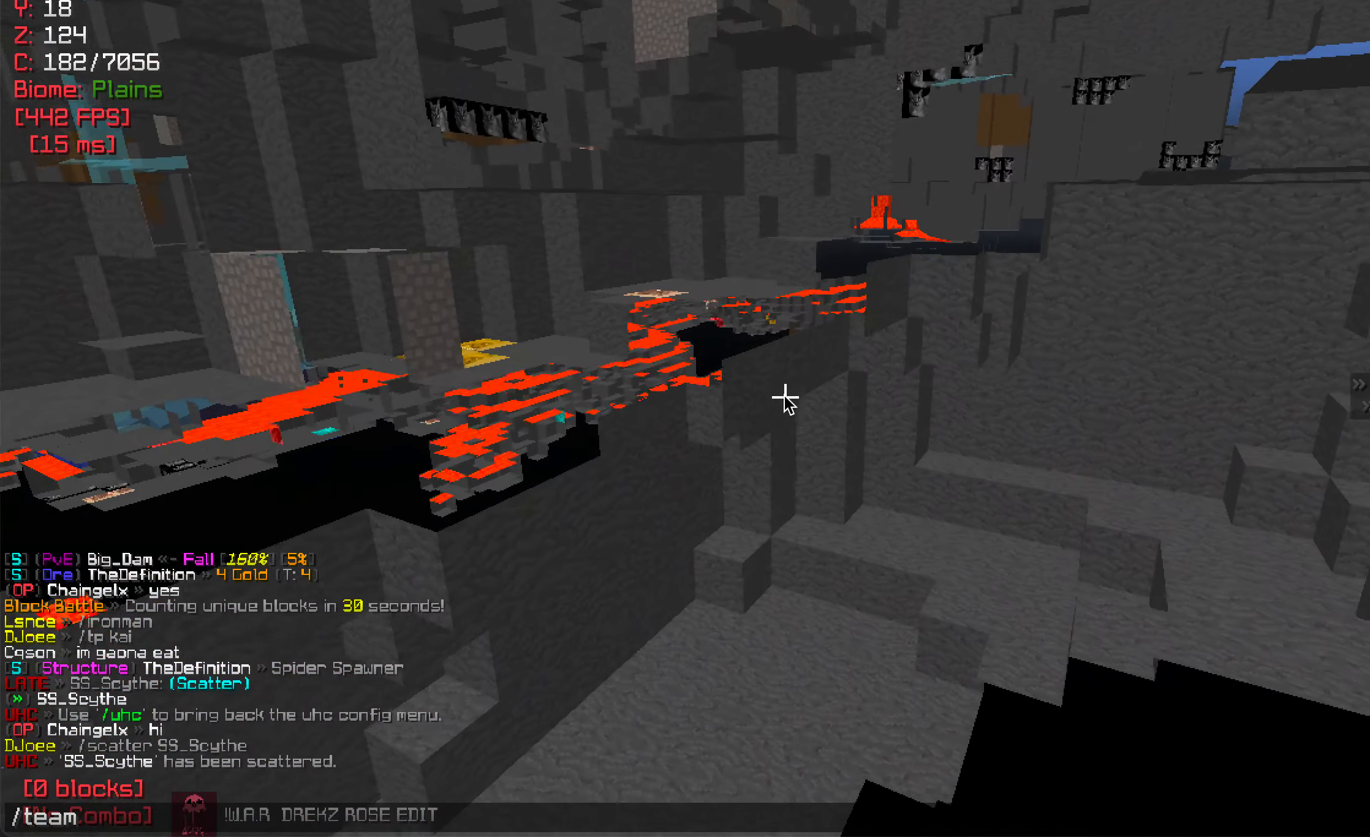
{"keys": [], "mouse": [], "events": []}
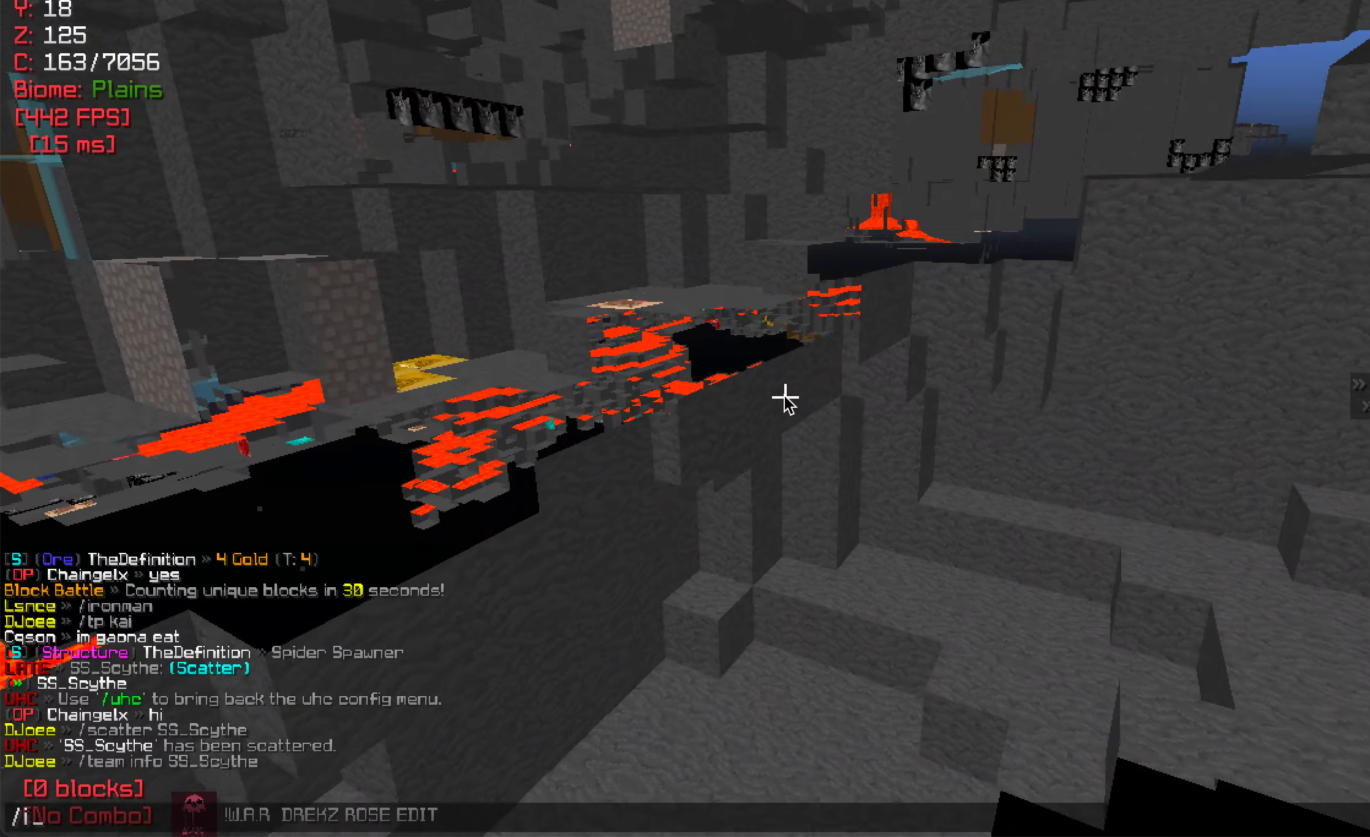
{"keys": [], "mouse": [], "events": []}
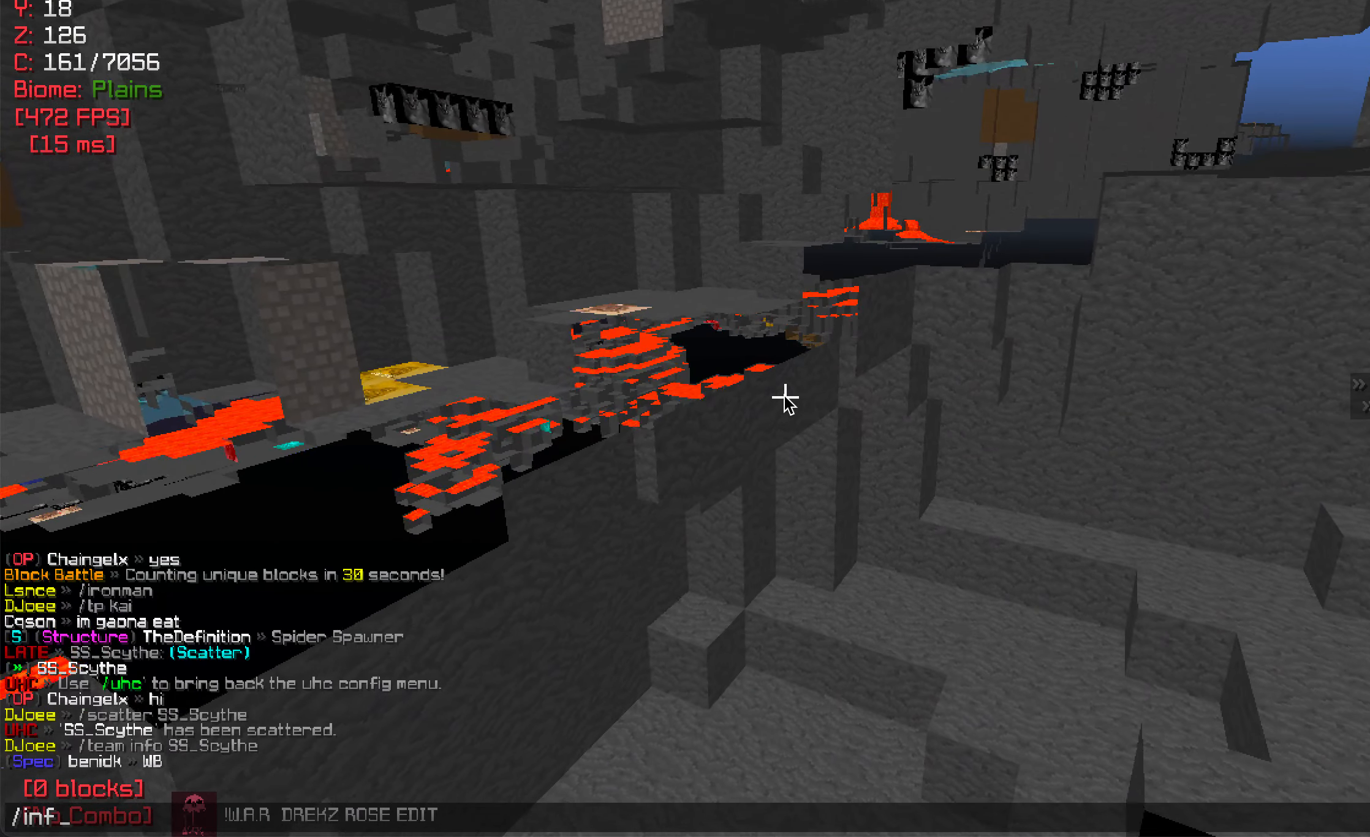
{"keys": [], "mouse": [], "events": []}
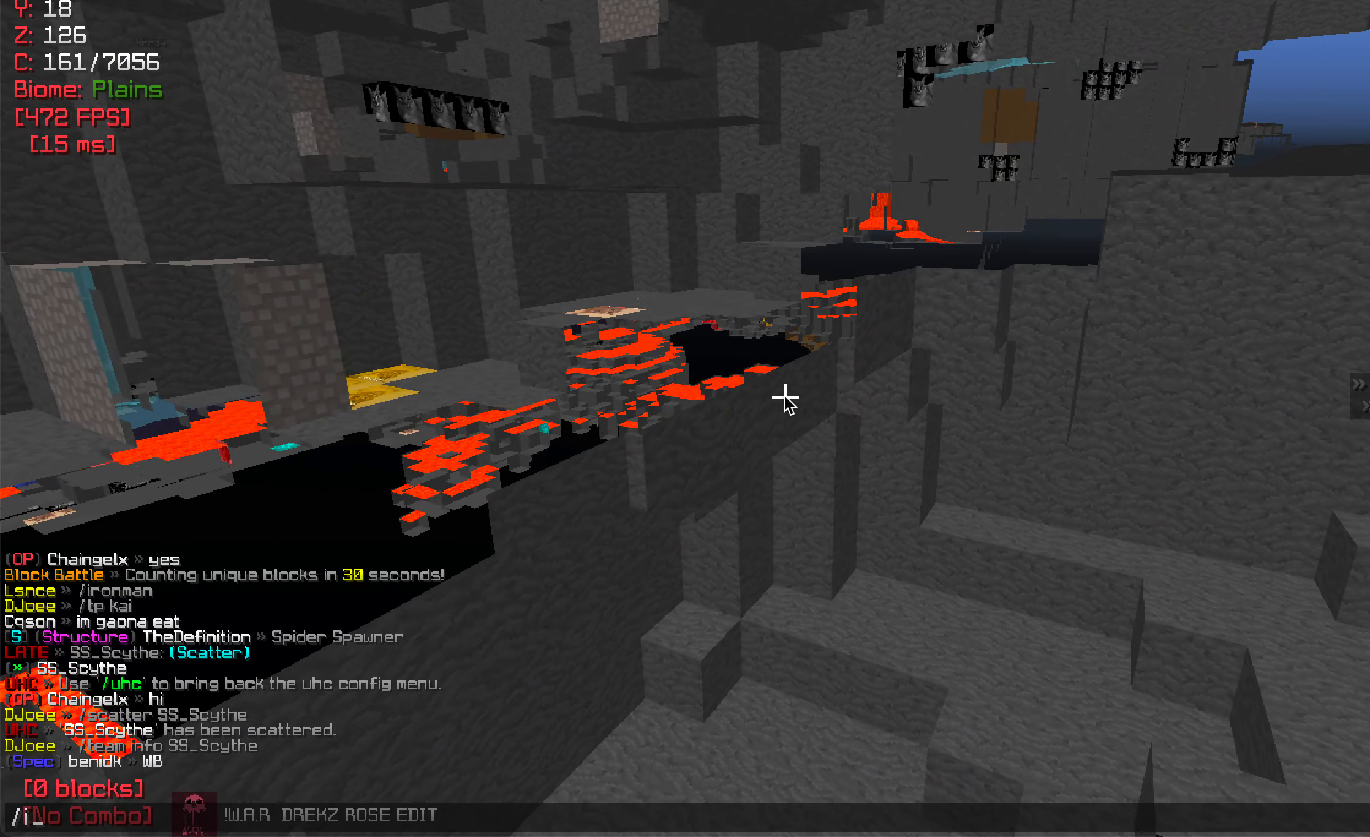
{"keys": [], "mouse": [], "events": []}
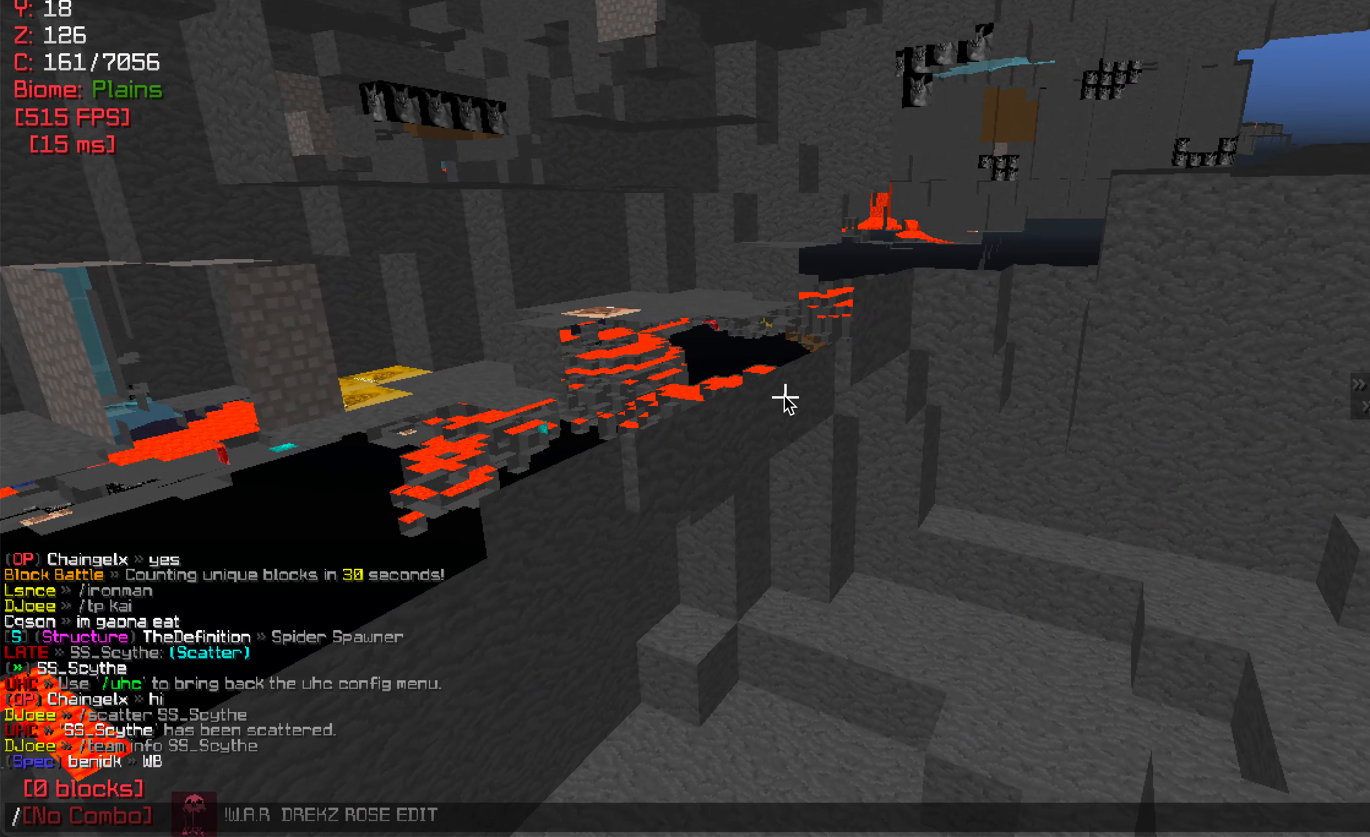
{"keys": [], "mouse": [], "events": [[250, "w", "down"], [500, "w", "up"]]}
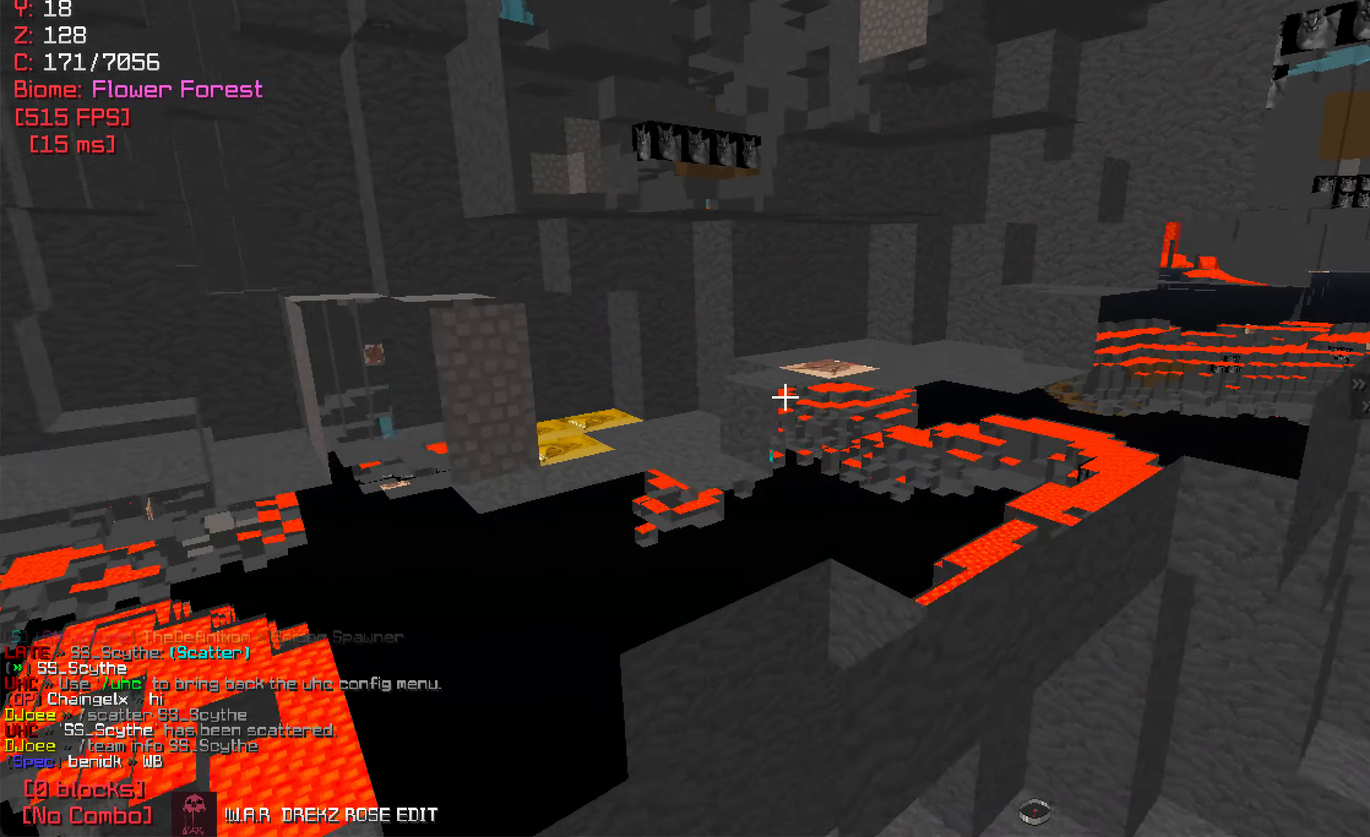
{"keys": [], "mouse": [], "events": []}
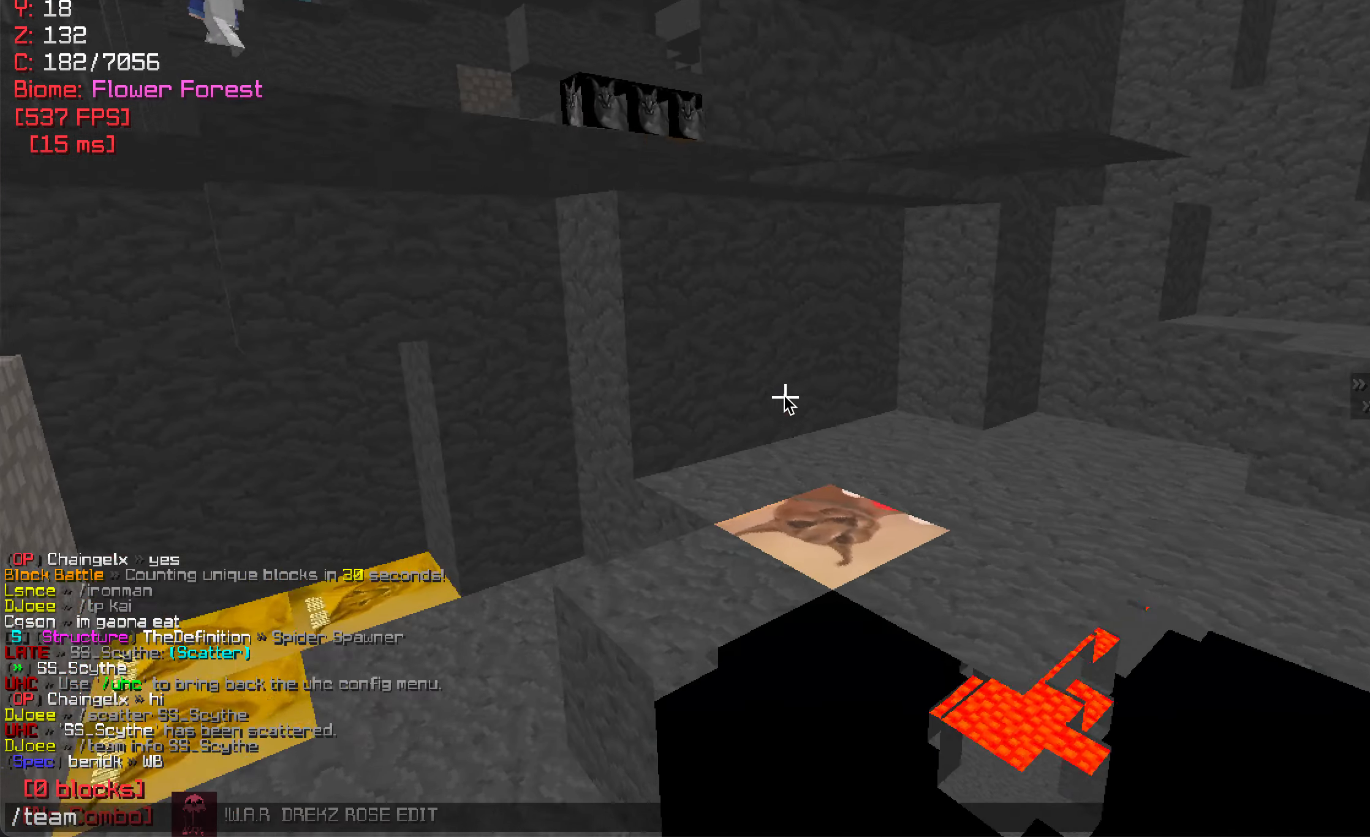
{"keys": [], "mouse": [], "events": []}
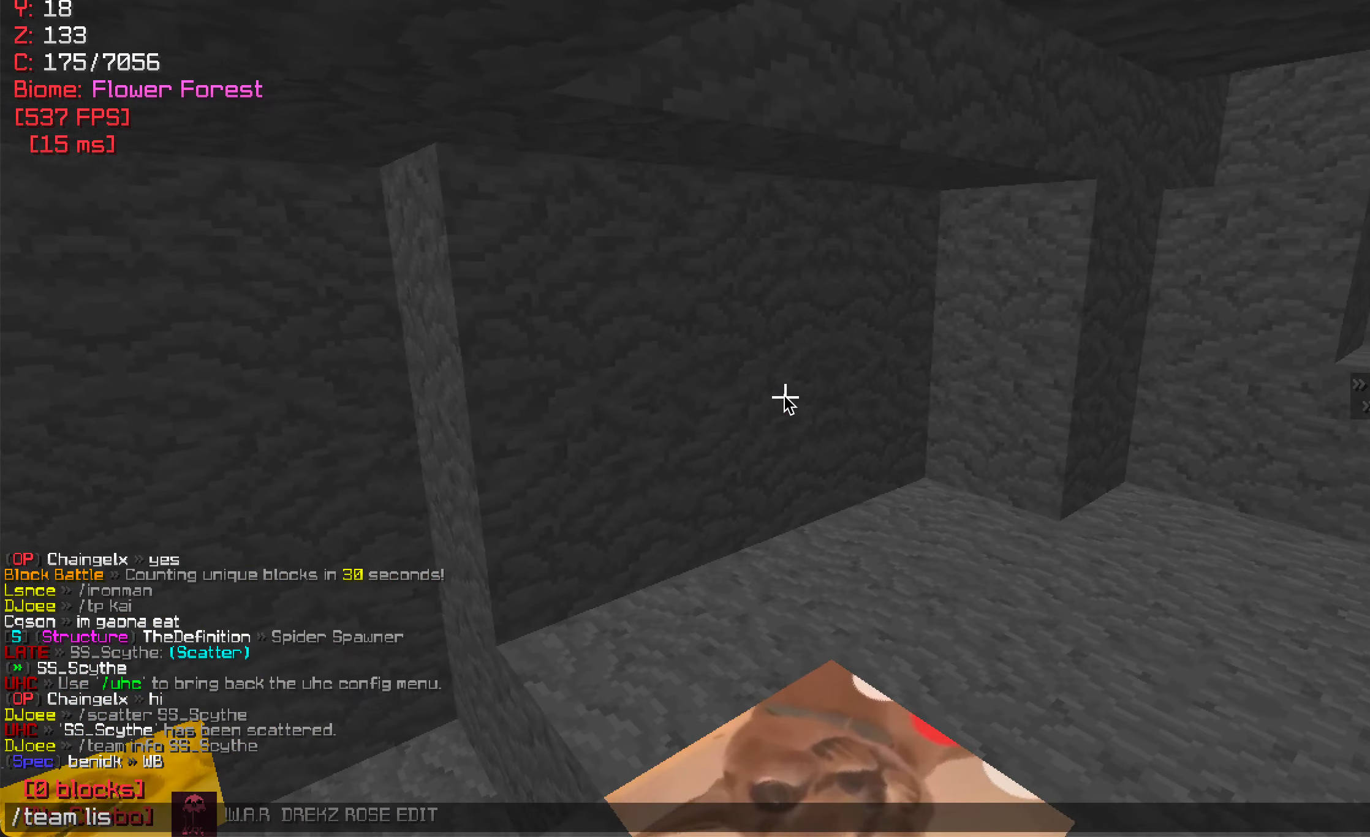
{"keys": ["w"], "mouse": [], "events": [[283, "w", "down"]]}
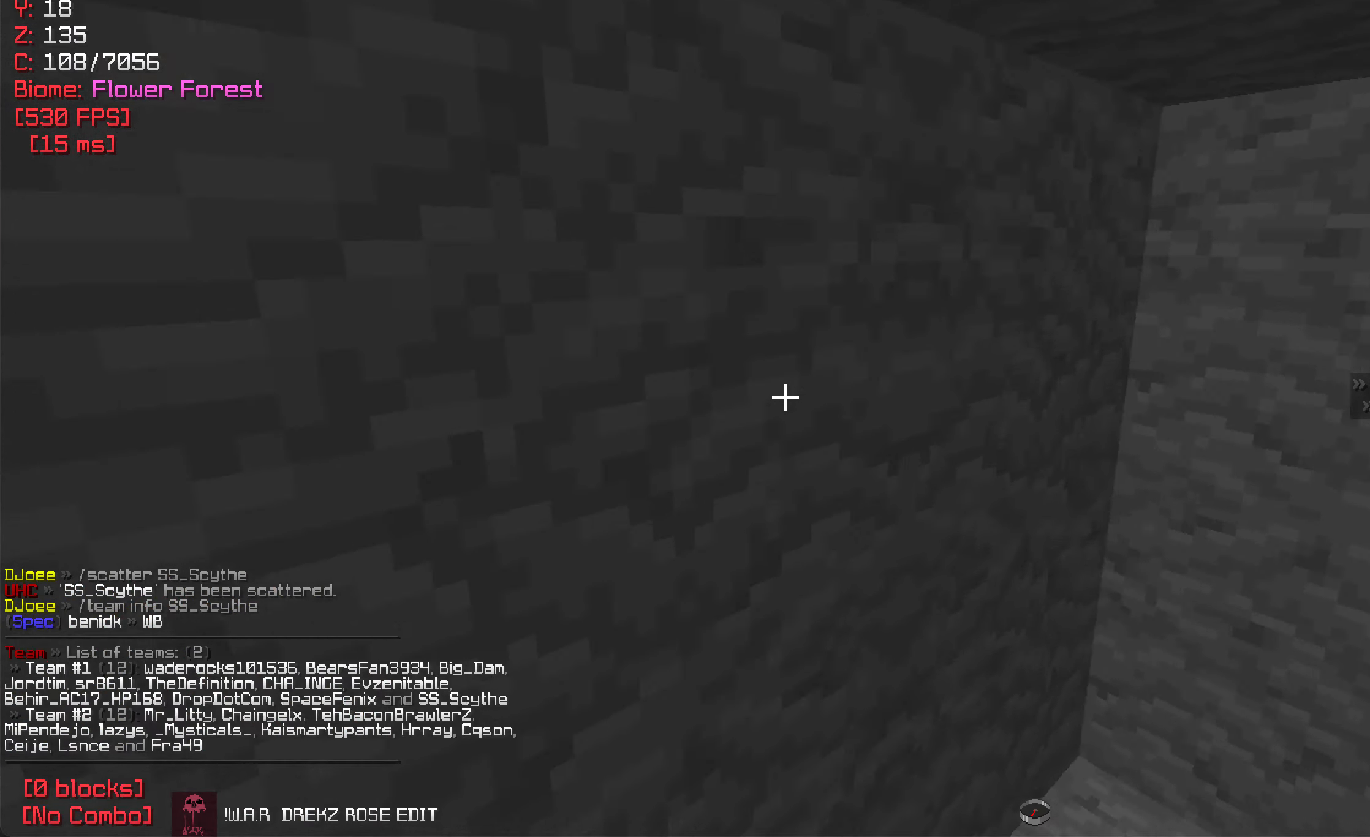
{"keys": [], "mouse": [], "events": [[250, "w", "up"], [417, "w", "down"], [483, "w", "up"]]}
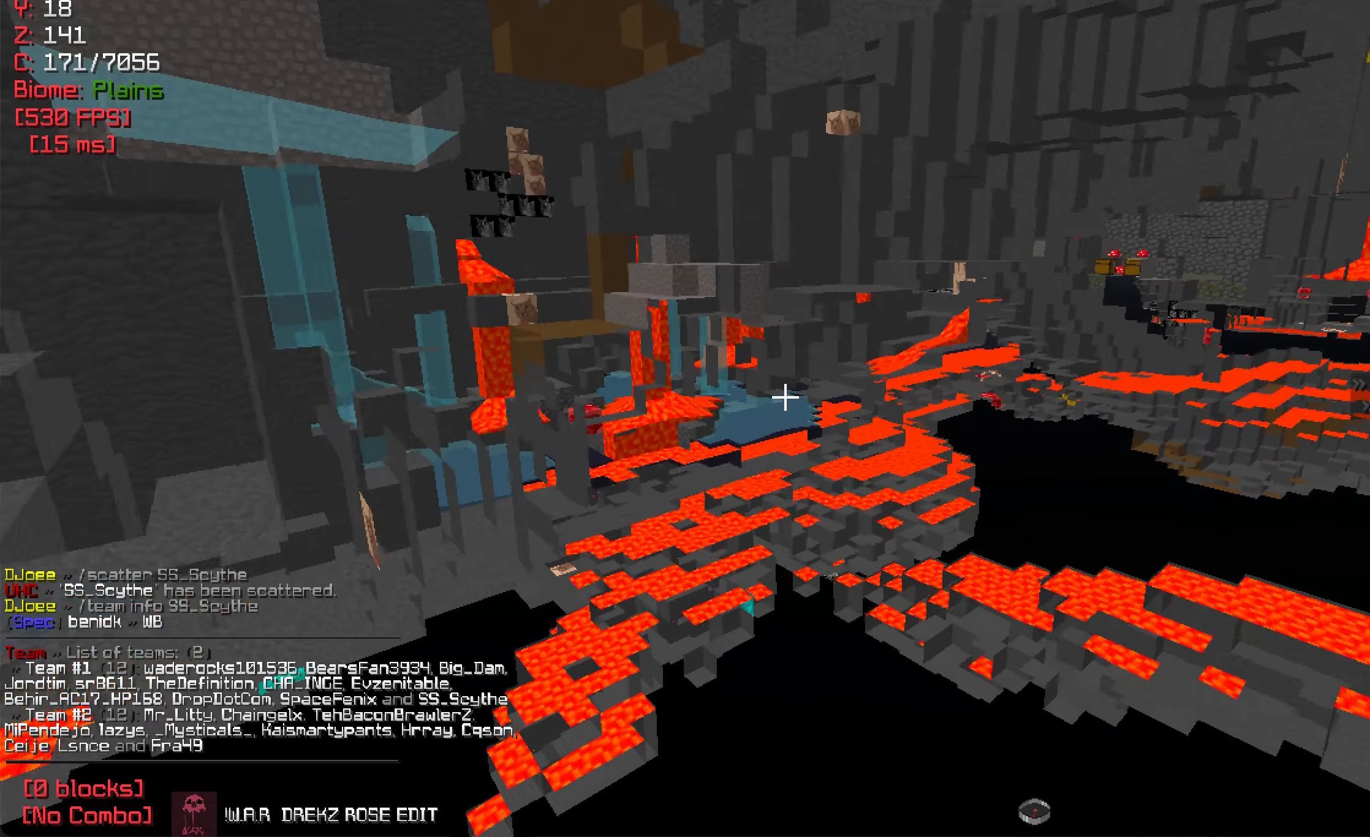
{"keys": [], "mouse": [], "events": []}
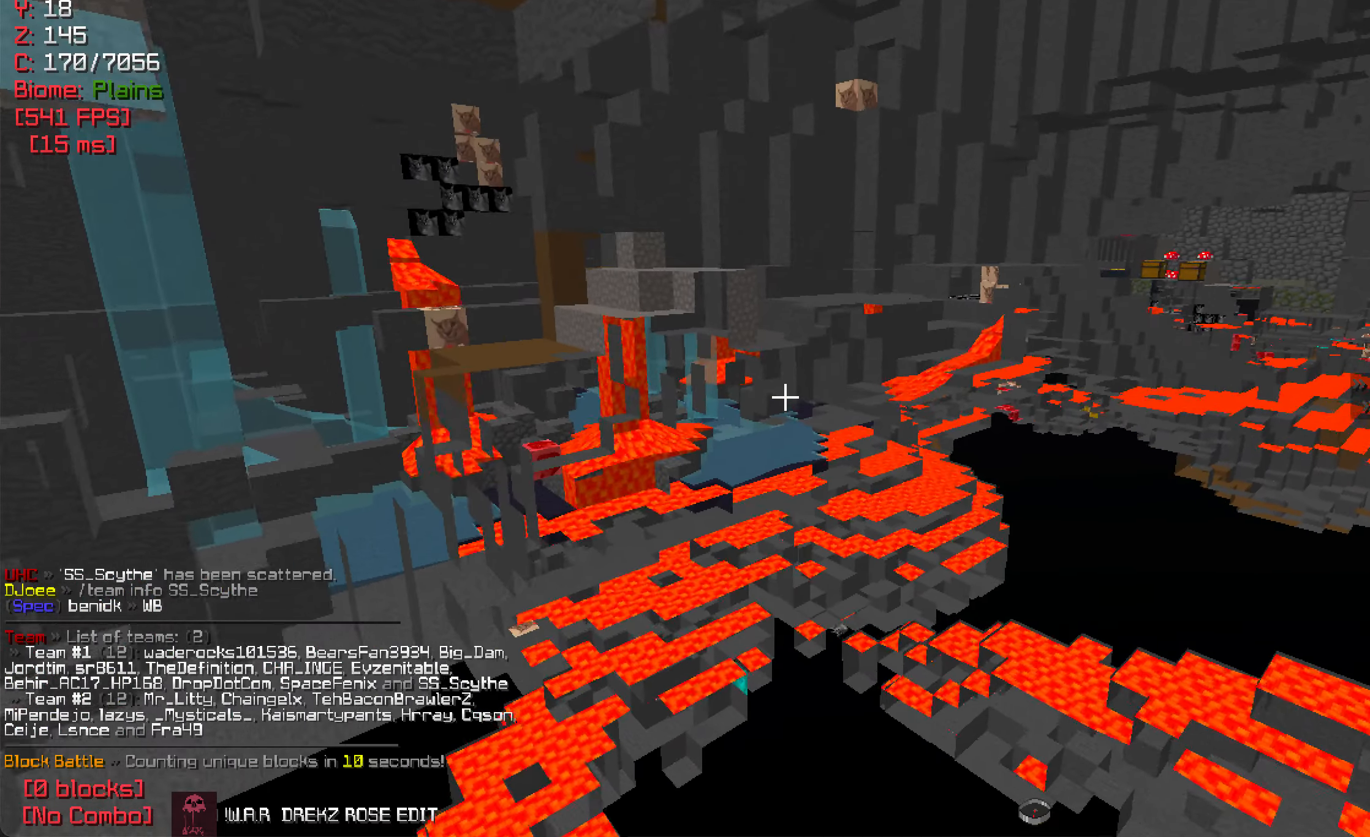
{"keys": ["w"], "mouse": [], "events": [[83, "w", "down"], [200, "a", "down"], [484, "a", "up"]]}
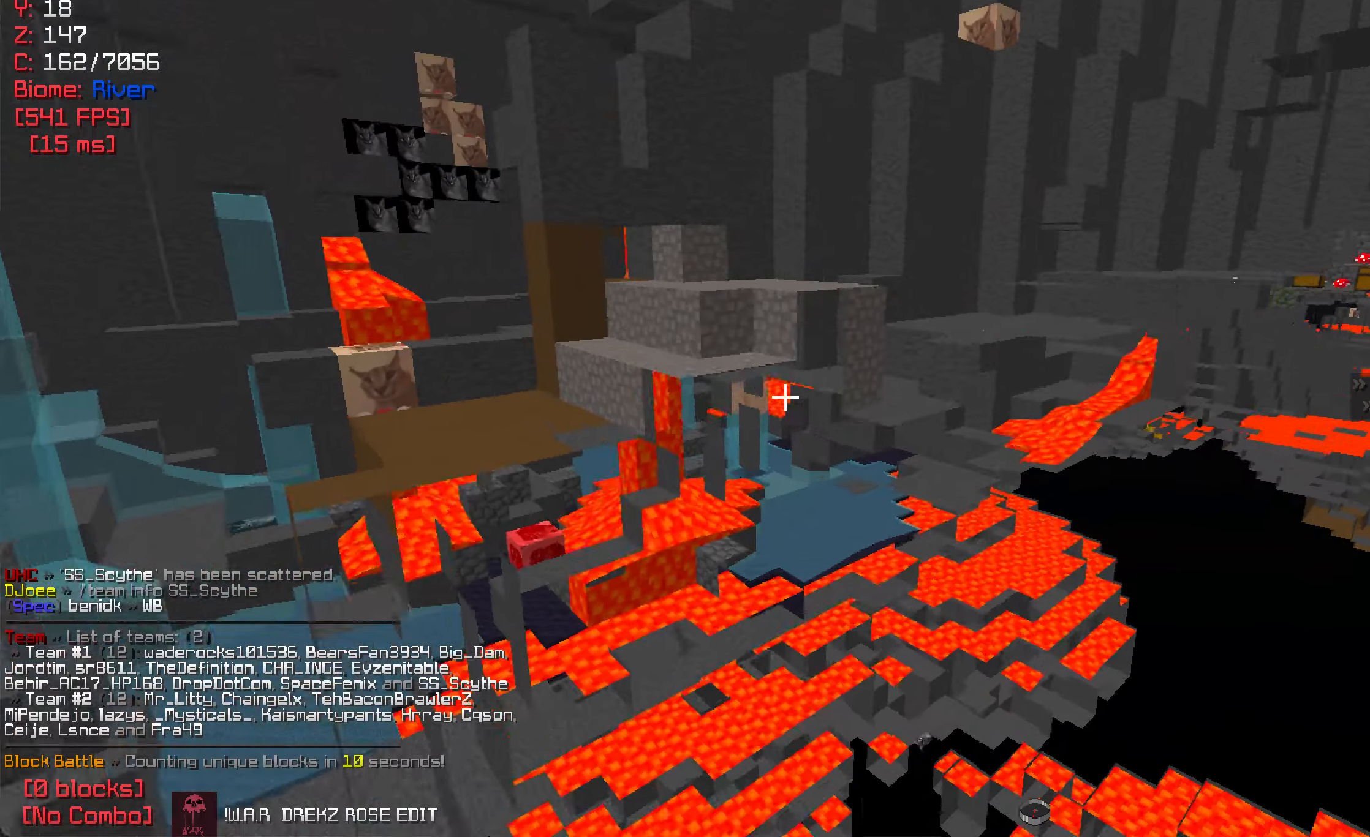
{"keys": ["w"], "mouse": [], "events": []}
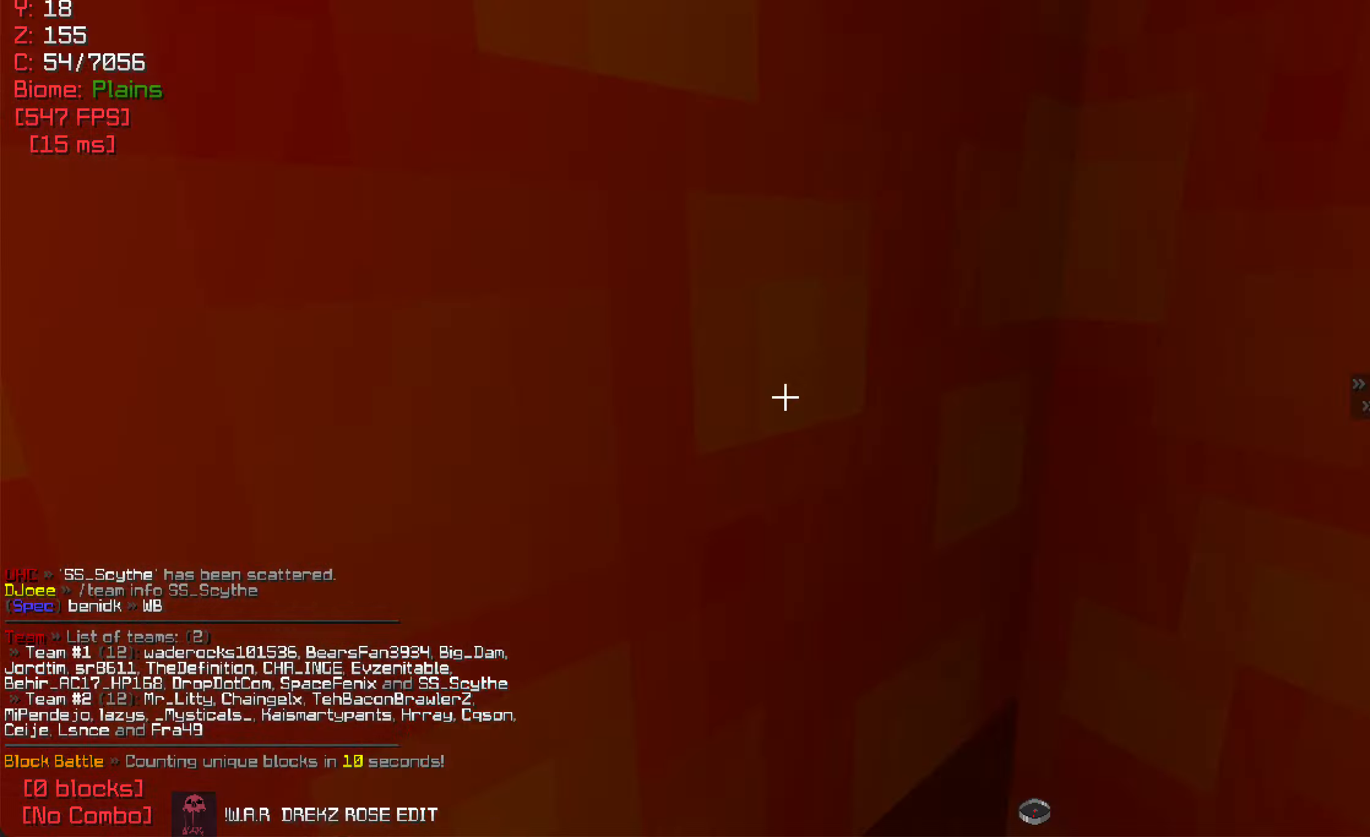
{"keys": ["w"], "mouse": [], "events": []}
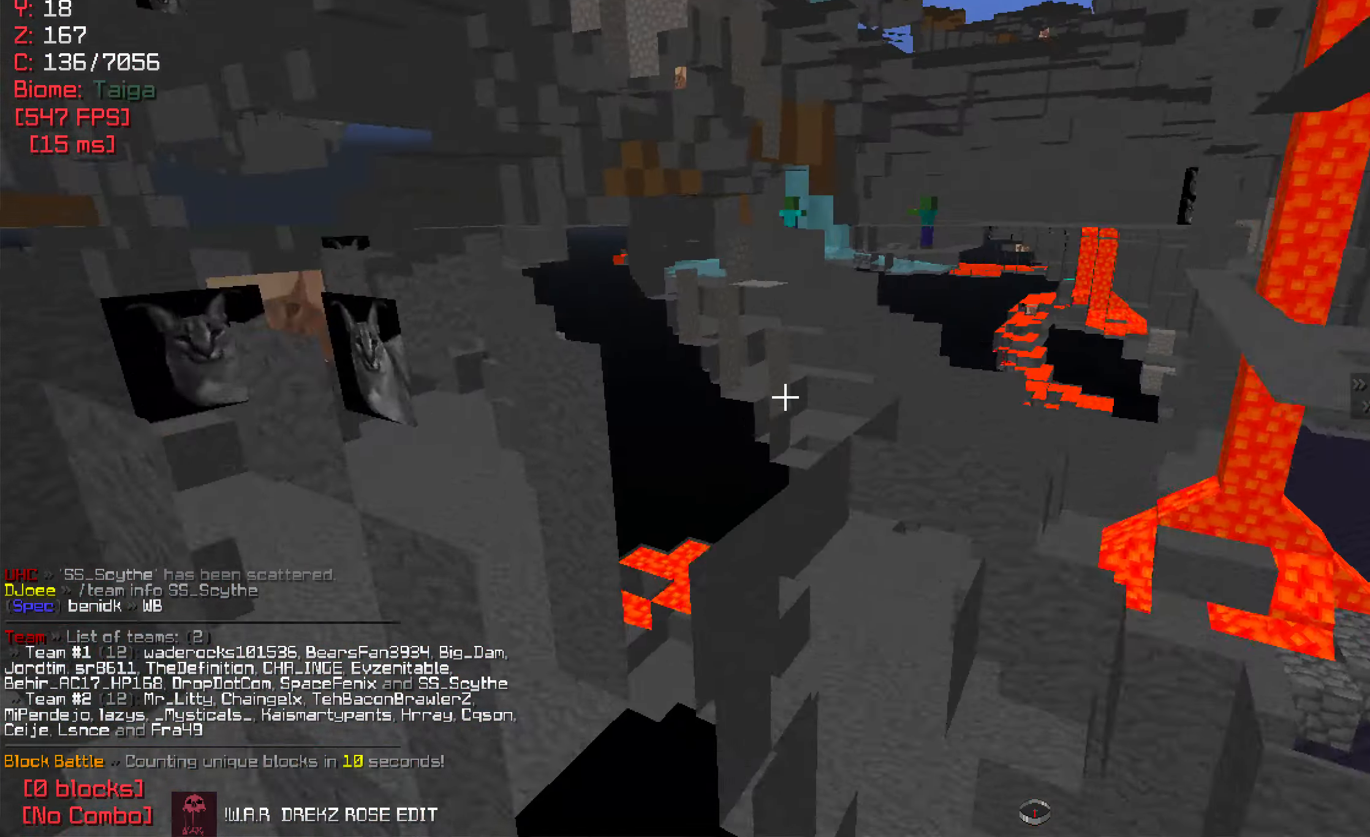
{"keys": ["w"], "mouse": [], "events": [[200, "w", "up"], [350, "w", "down"]]}
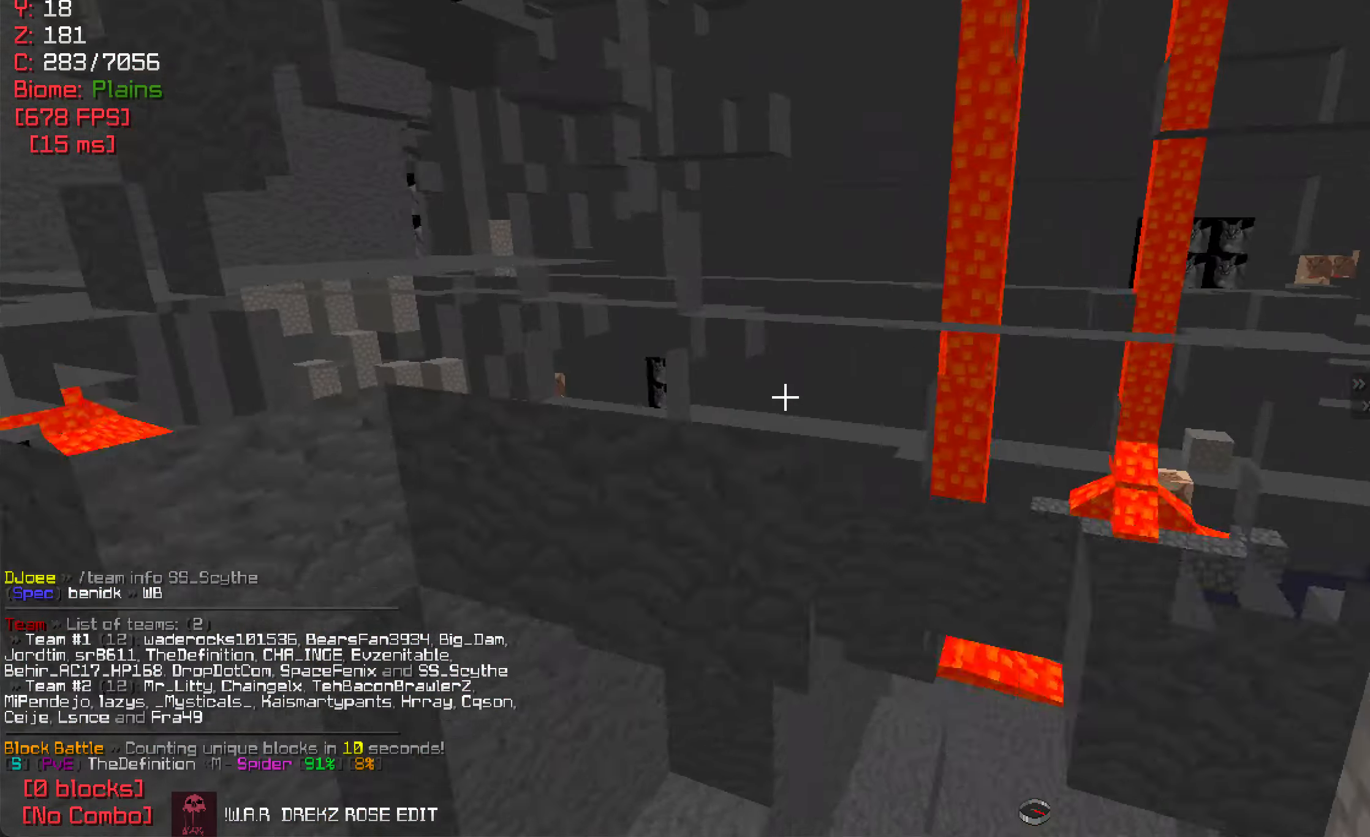
{"keys": ["w"], "mouse": [], "events": []}
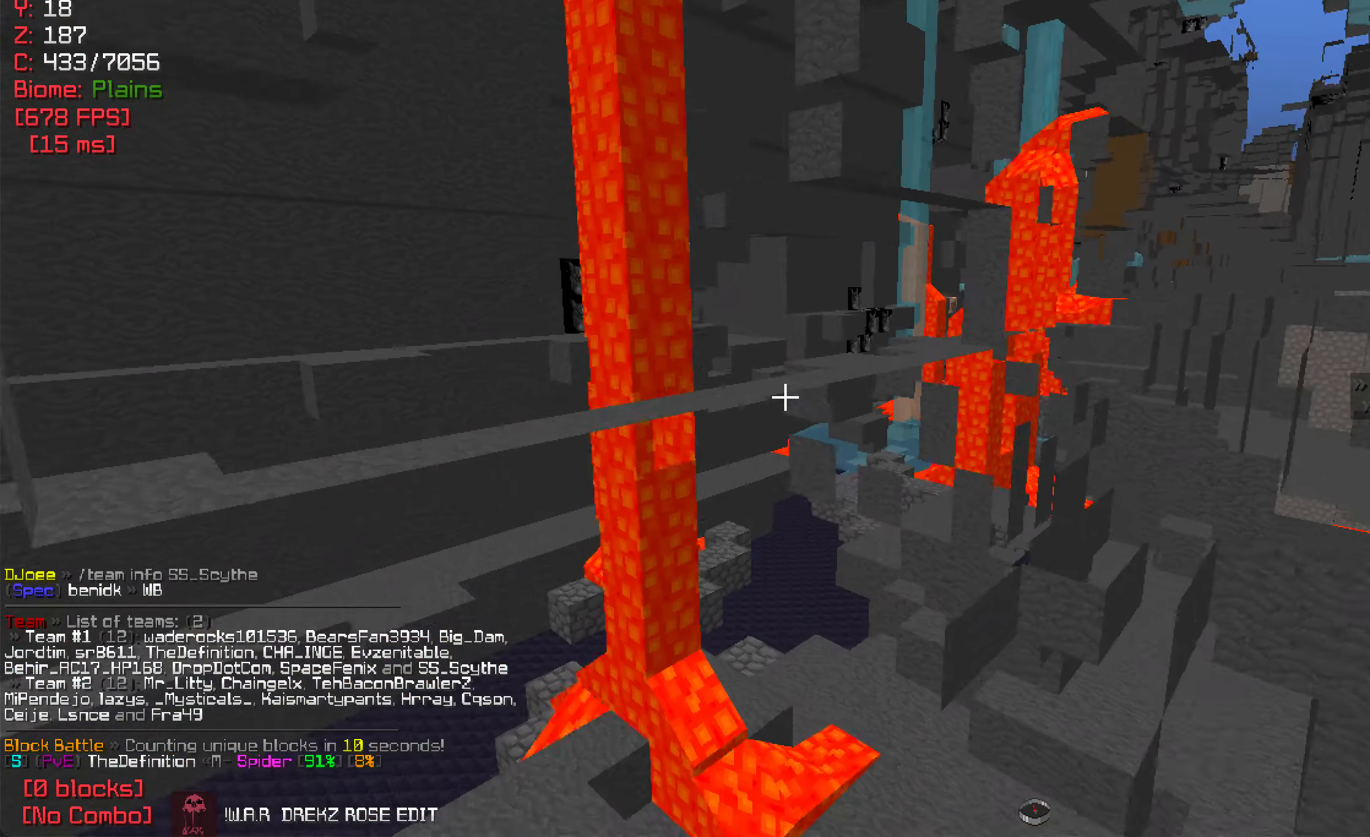
{"keys": ["w"], "mouse": [], "events": []}
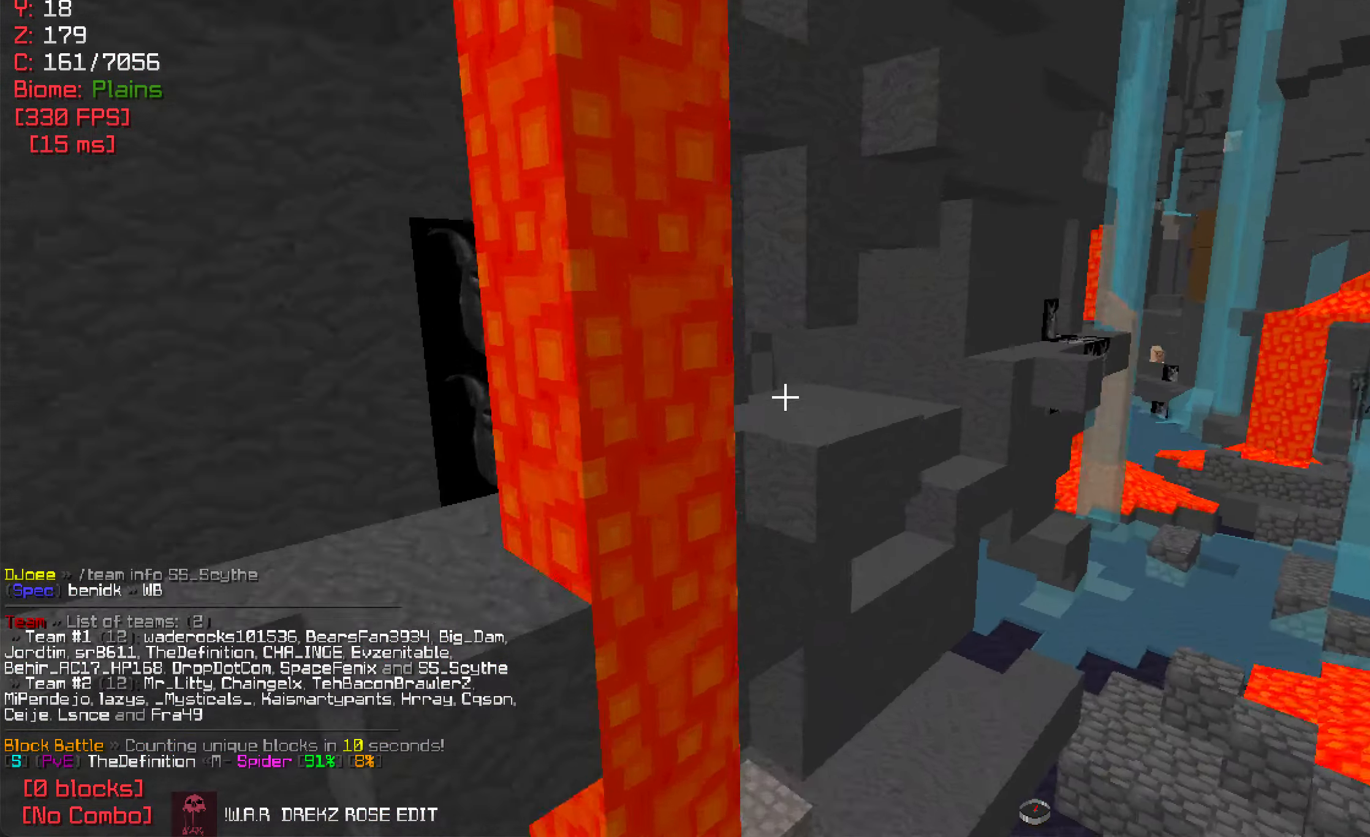
{"keys": ["w"], "mouse": [], "events": [[134, "w", "up"], [400, "w", "down"]]}
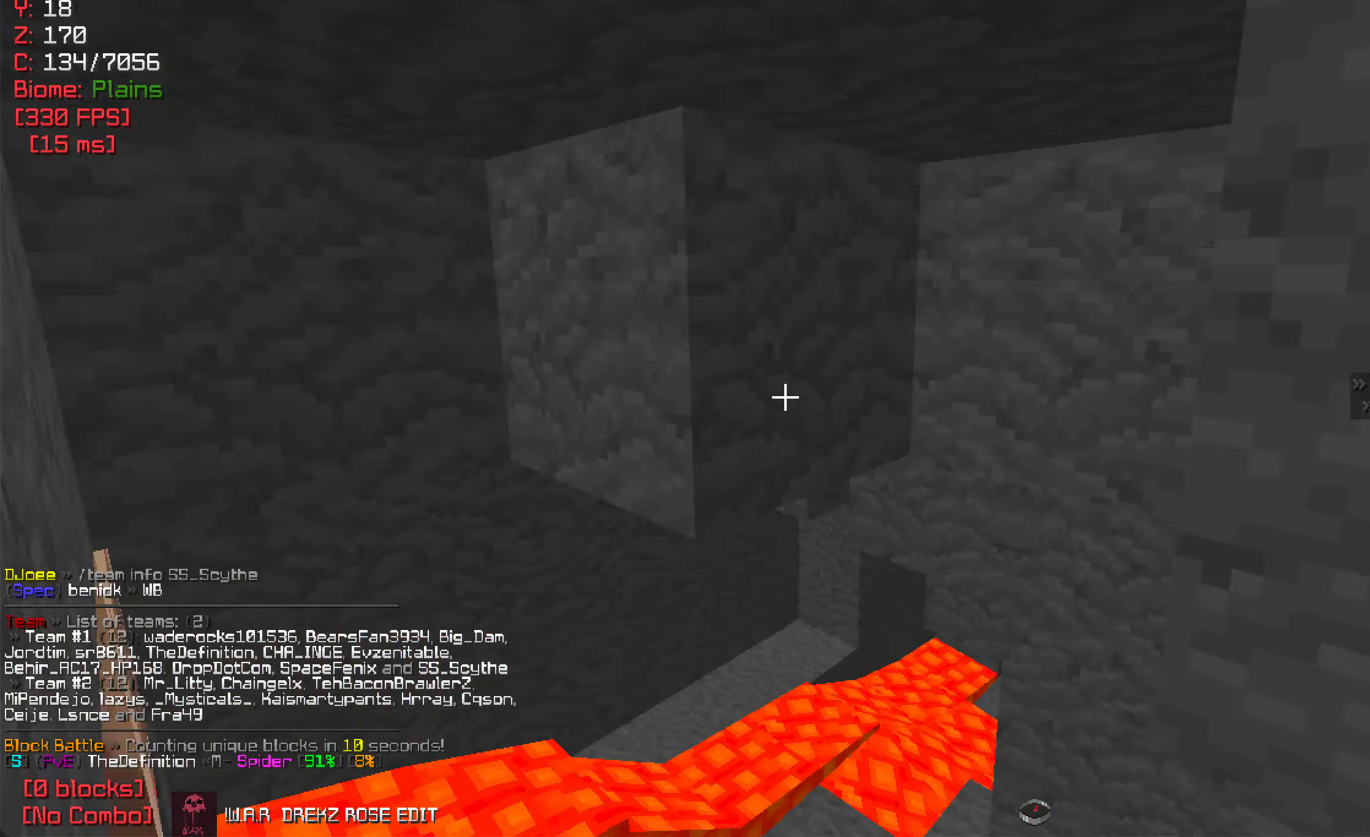
{"keys": ["w"], "mouse": [], "events": [[84, "w", "up"], [250, "w", "down"]]}
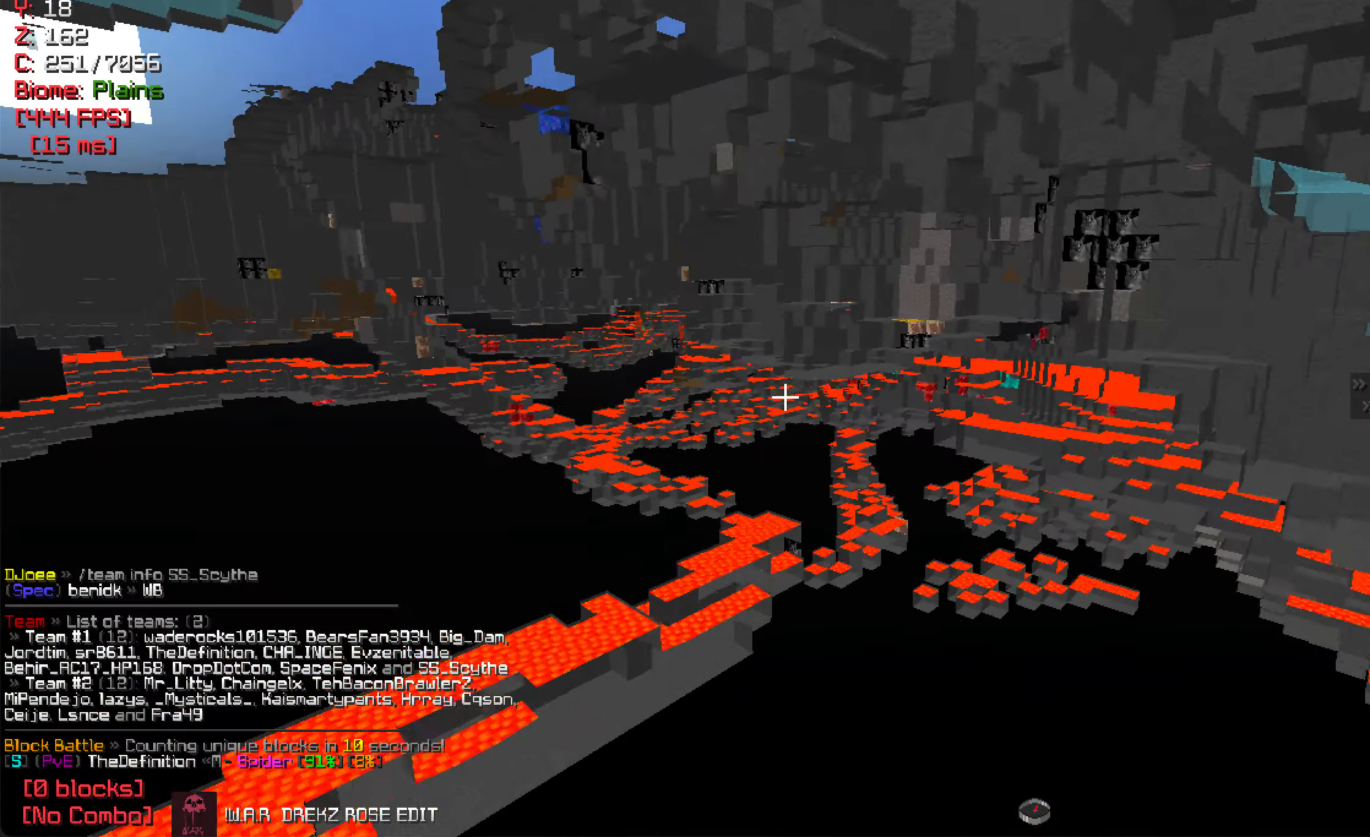
{"keys": [], "mouse": [], "events": [[50, "w", "up"], [300, "w", "down"], [500, "w", "up"]]}
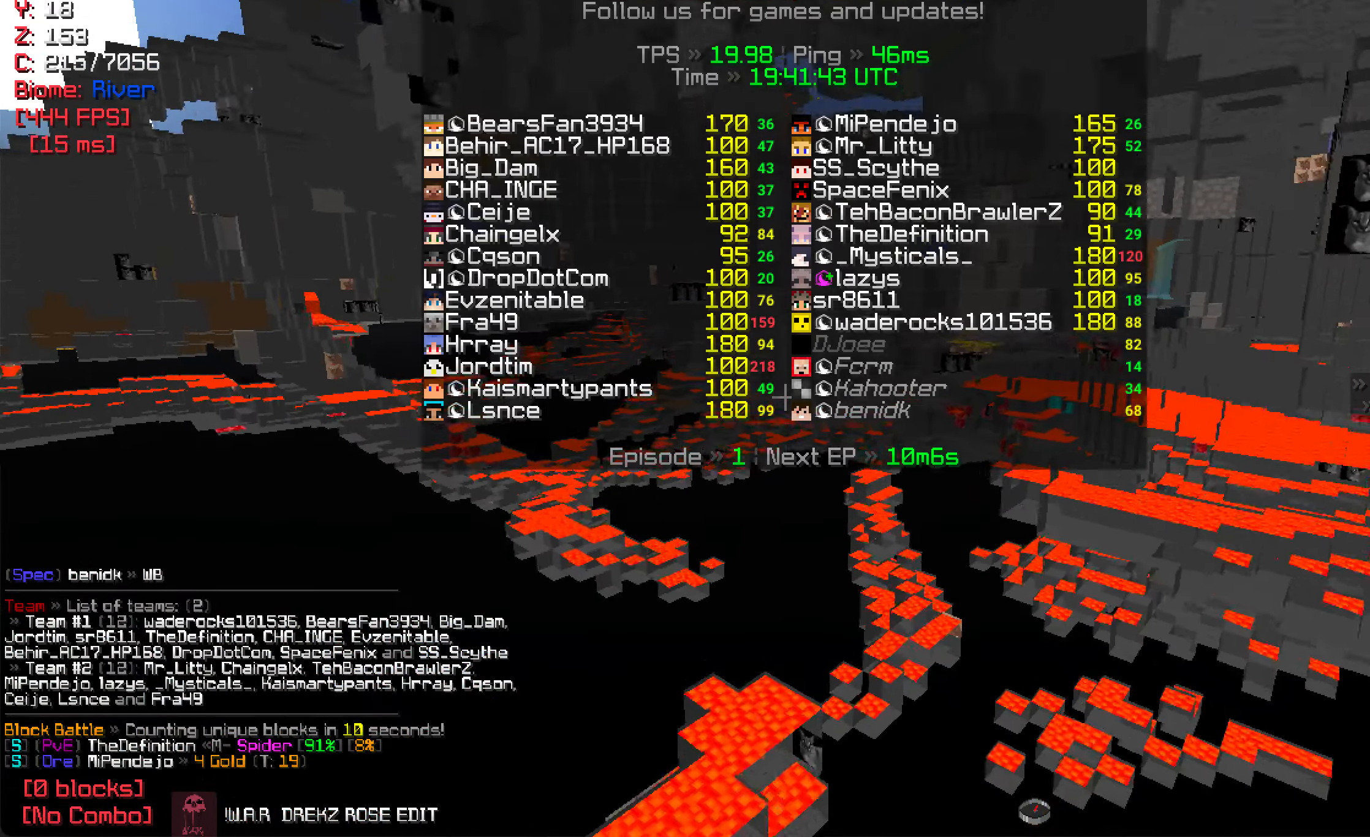
{"keys": [], "mouse": [], "events": []}
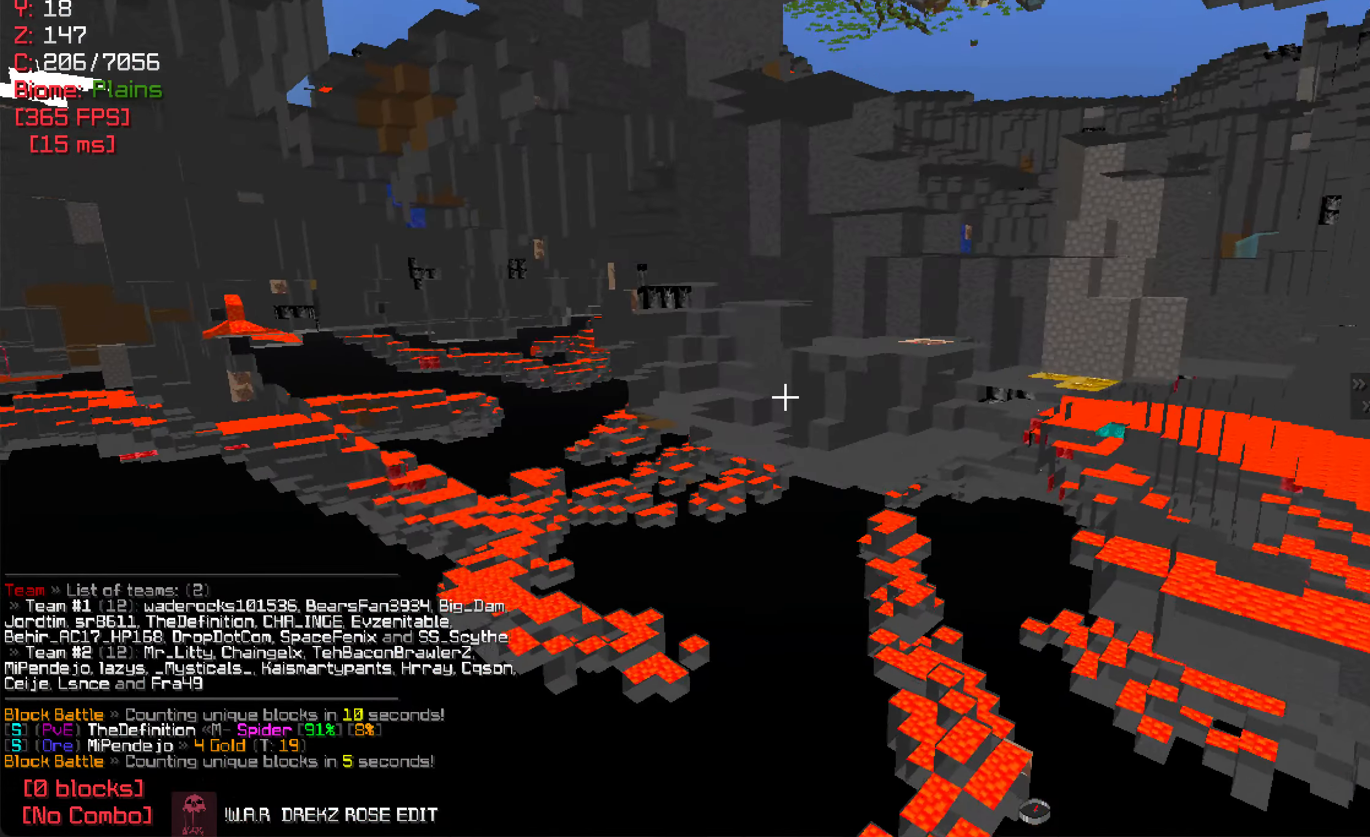
{"keys": [], "mouse": [], "events": []}
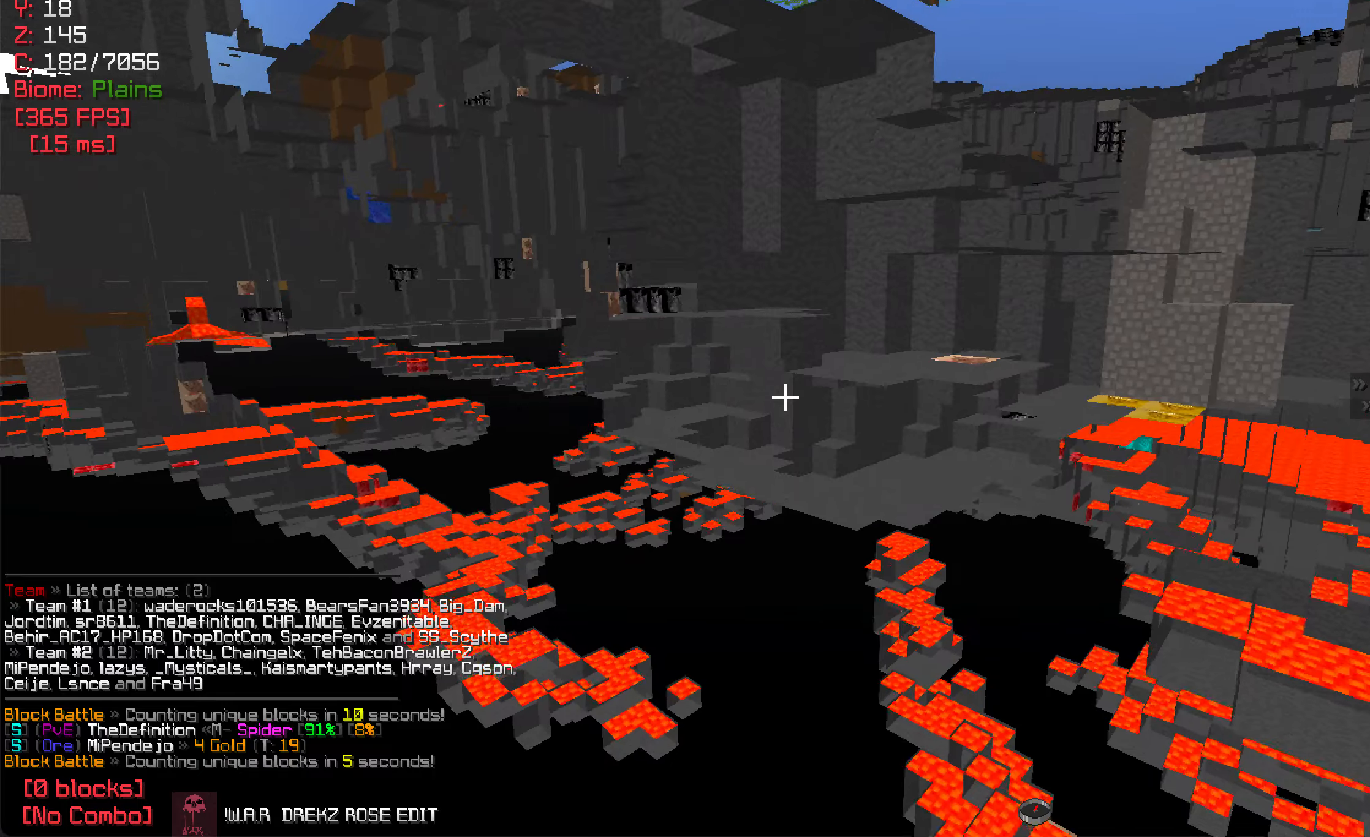
{"keys": [], "mouse": [], "events": []}
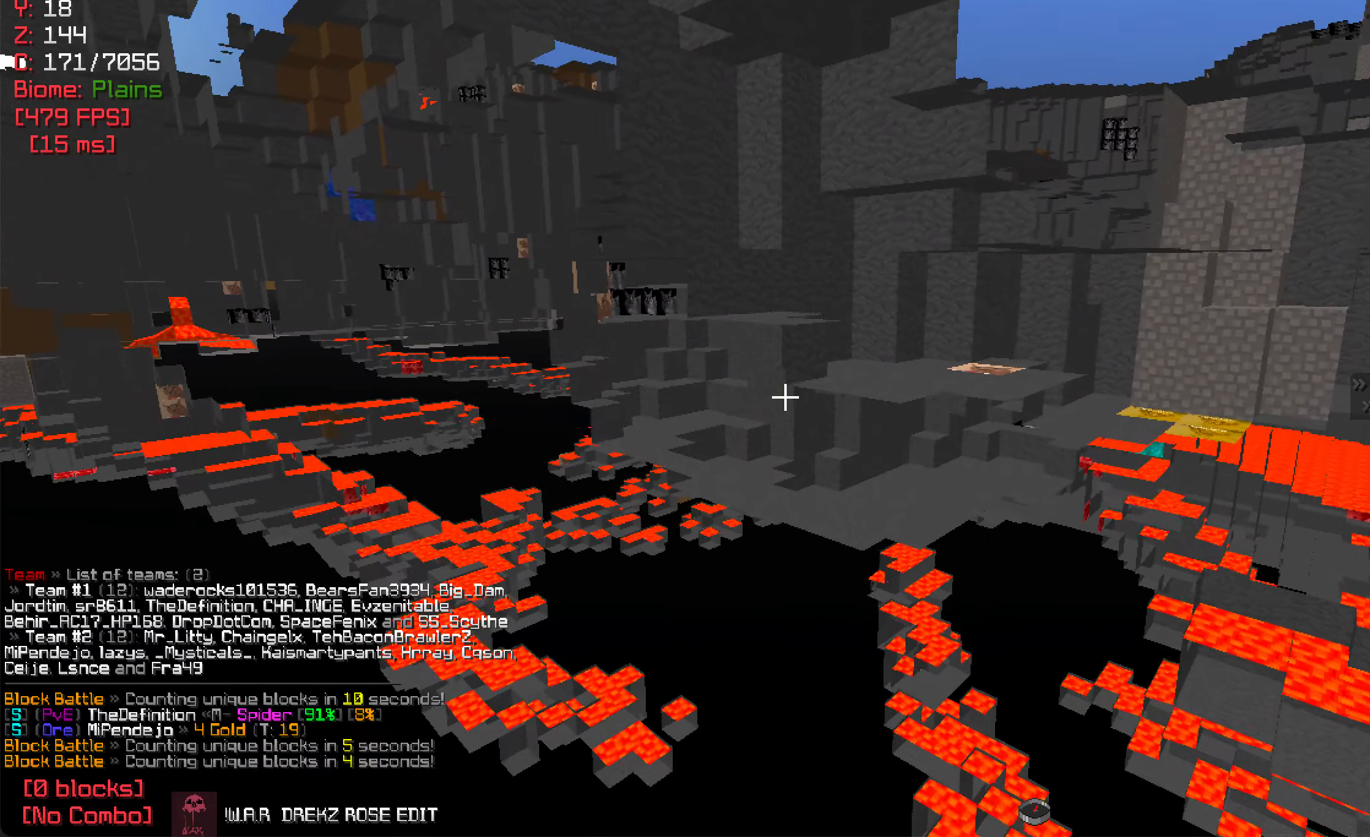
{"keys": ["w"], "mouse": [], "events": [[350, "w", "down"]]}